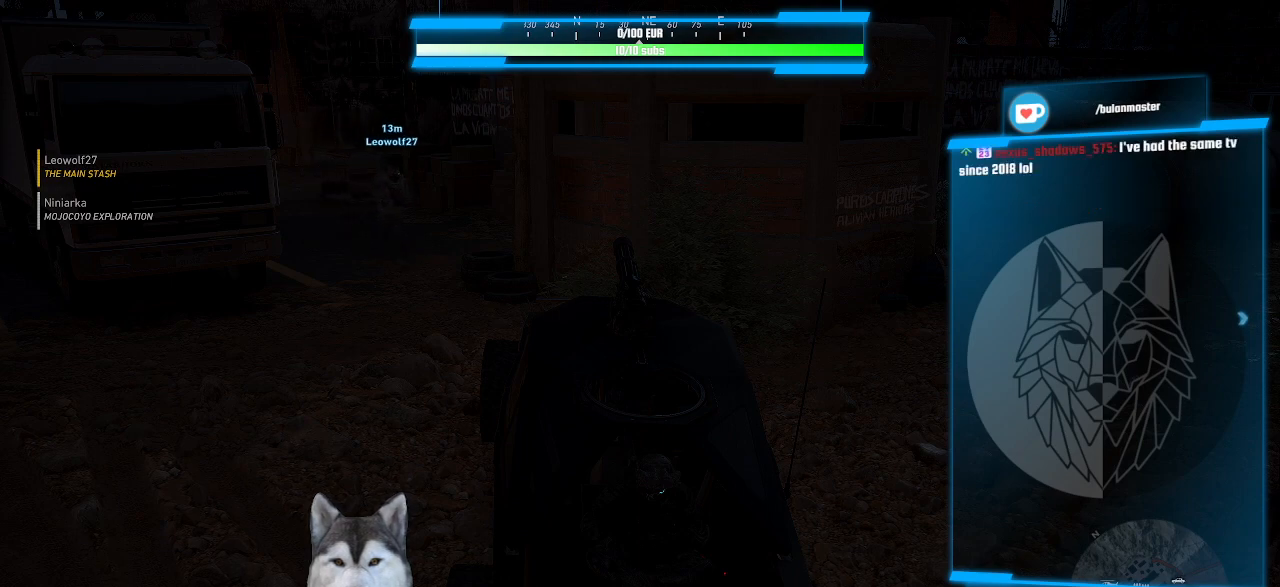
Gameplay with keyboard and mouse; each line is a JSON object with the keys and mouse buttons held at the frame after it. "events" lists presses ("down") and releases ("up") of ".", "/", "0", "1", "2", "3", "4", "5", "6", "7", "8", "9", "a", "alt_l", "alt_r", "b", "backslash", "backspace", "c", "caps_lock", "comma", "ctrl_l", "ctrl_r", "d", "e", "equals", "f", "g", "h", "i", "j", "k", "l", "lbracket", "m", "minus", "n", "o", "p", "q", "quote", "r", "rbracket", "return", "s", "semicolon", "shift_l", "shift_r", "space", "t", "tab", "tilde", "u", "v", "w", "x", "y", "z", "mouse_left", "mouse_wheel" and "mouse_right" between this image and that frame as [ms after this image, input, new state], when the widget could be followed in between. "mouse_left", "mouse_wheel", "mouse_right" = the "left", "wheel", "right" buttons of the "mouse" list. No other keys are recorded. "wheel" means that the mouse wheel is clicked or scrolled. "mouse_move" is the direction in which the mouse moves at that frame (one of eight, or "still"), when it could be read.
{"keys": [], "mouse": [], "mouse_move": "still", "events": [[34, "n", "down"], [134, "n", "up"]]}
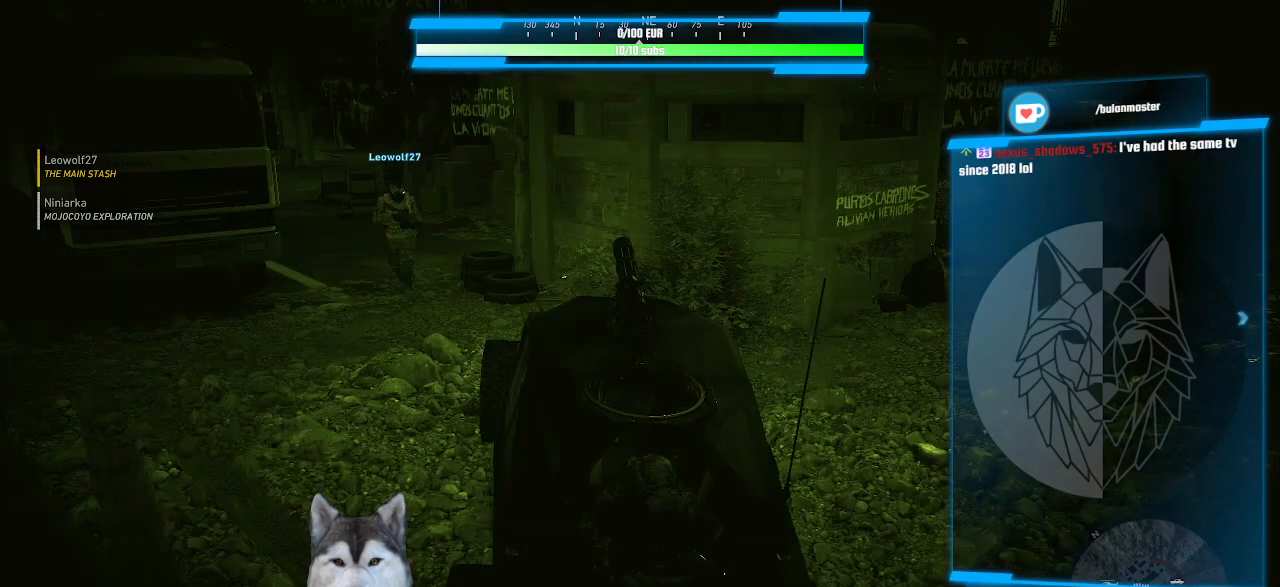
{"keys": [], "mouse": [], "mouse_move": "up-right", "events": []}
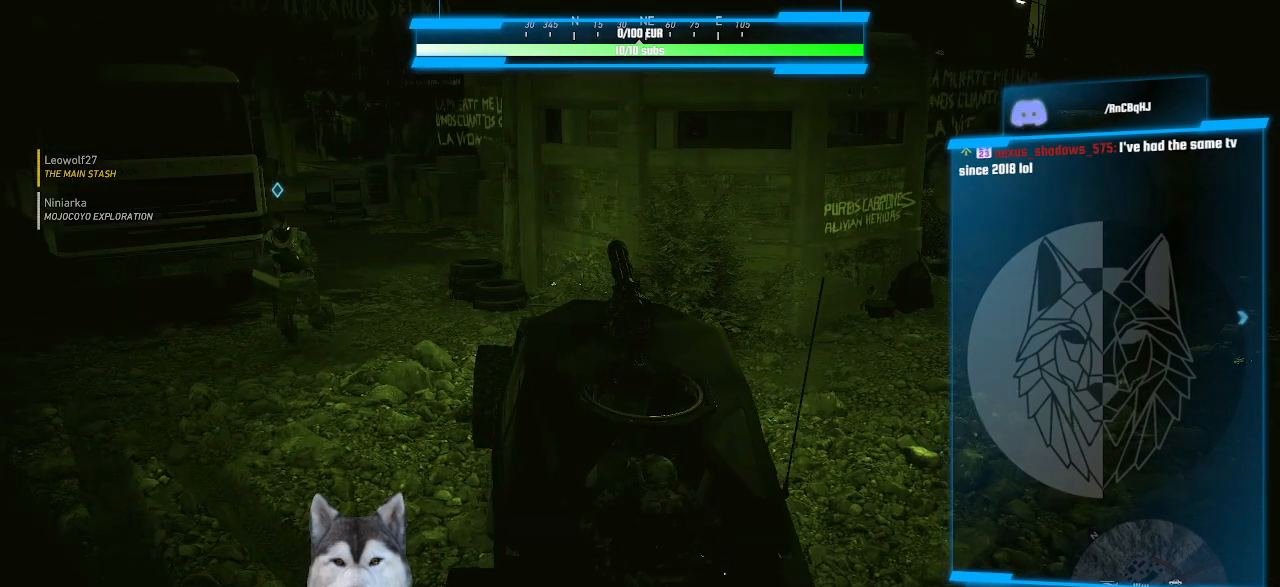
{"keys": [], "mouse": [], "mouse_move": "right", "events": []}
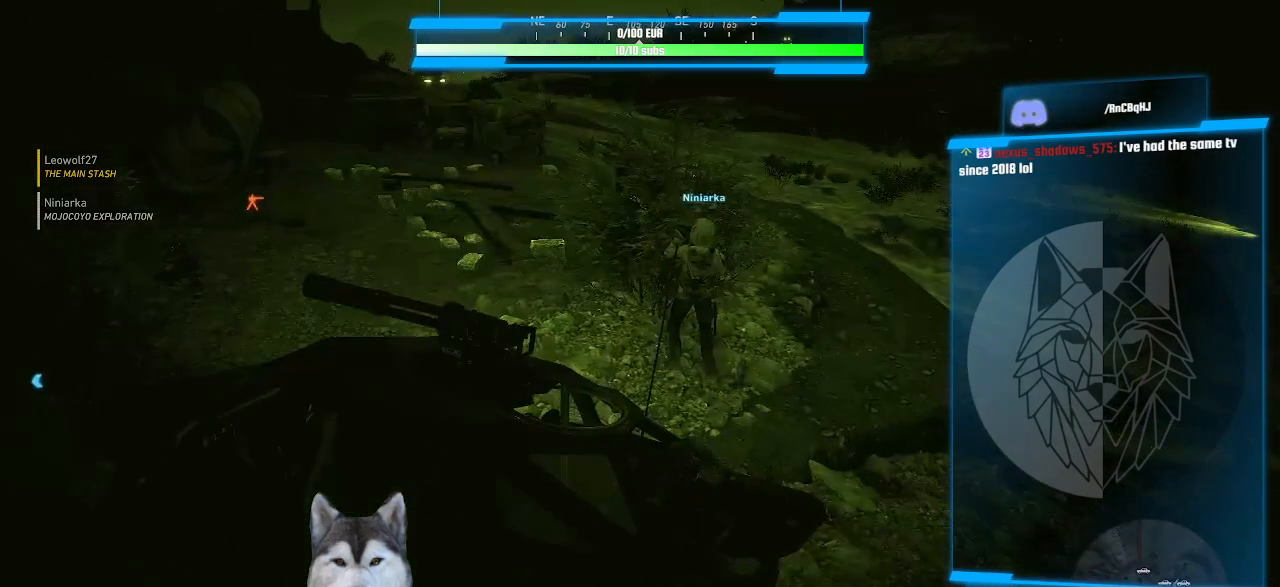
{"keys": [], "mouse": [], "mouse_move": "still", "events": []}
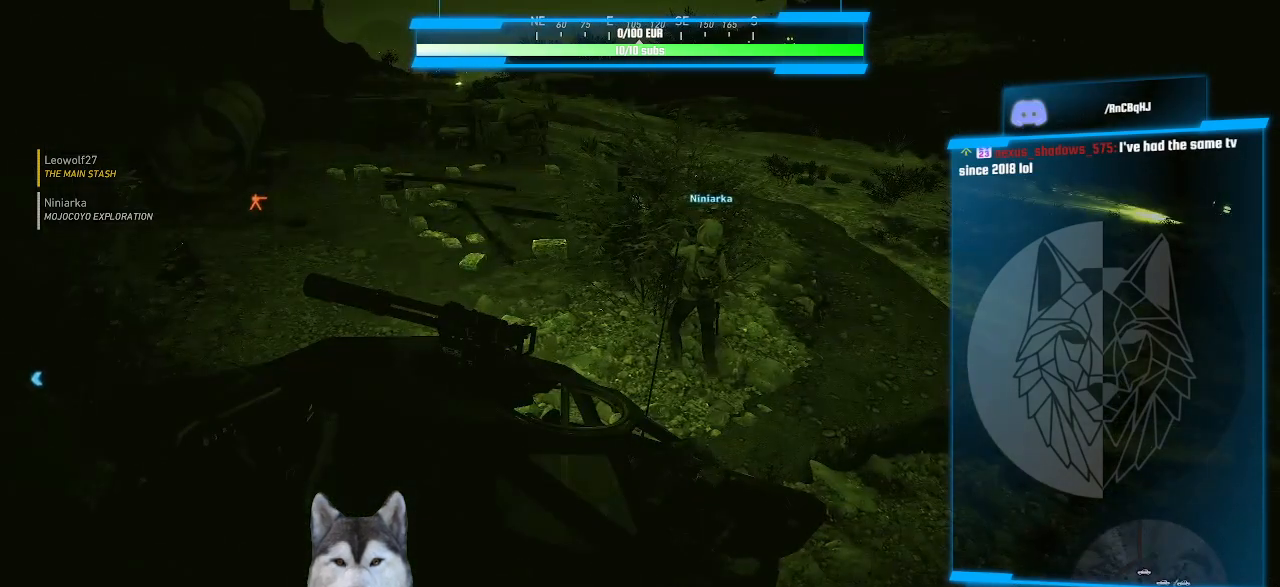
{"keys": [], "mouse": [], "mouse_move": "still", "events": []}
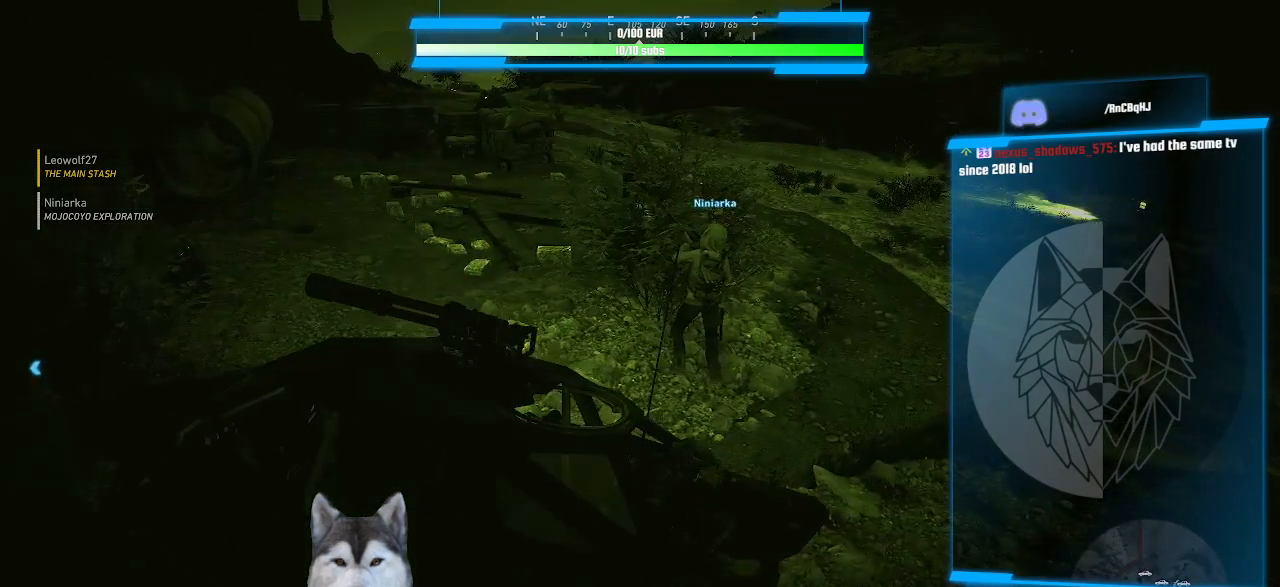
{"keys": [], "mouse": [], "mouse_move": "still", "events": []}
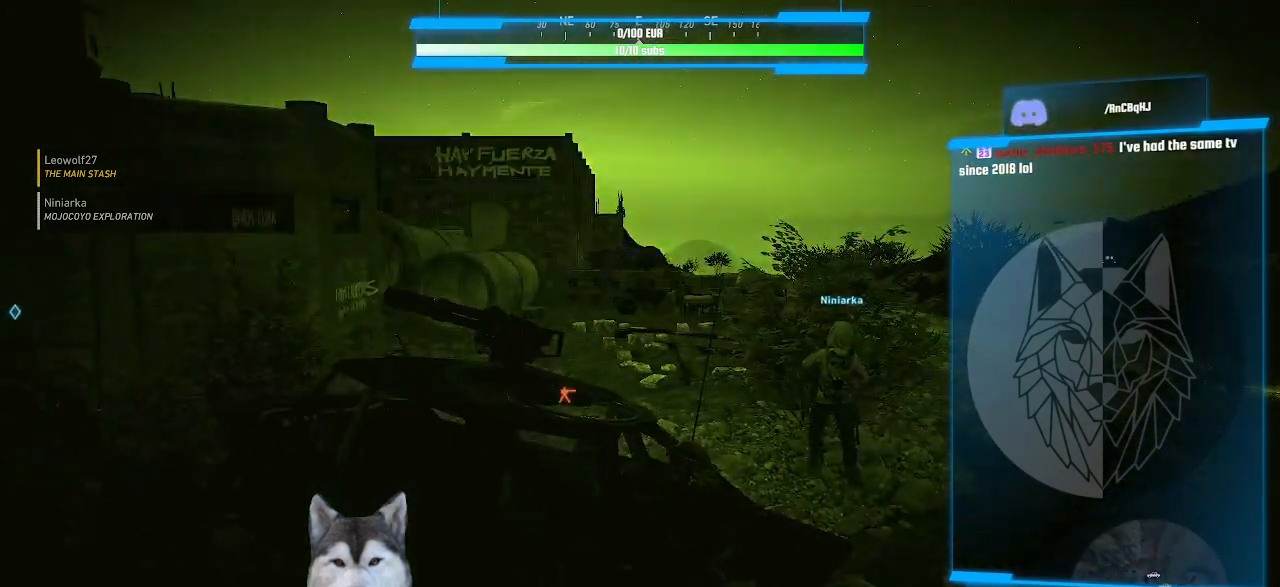
{"keys": [], "mouse": [], "mouse_move": "down-left", "events": []}
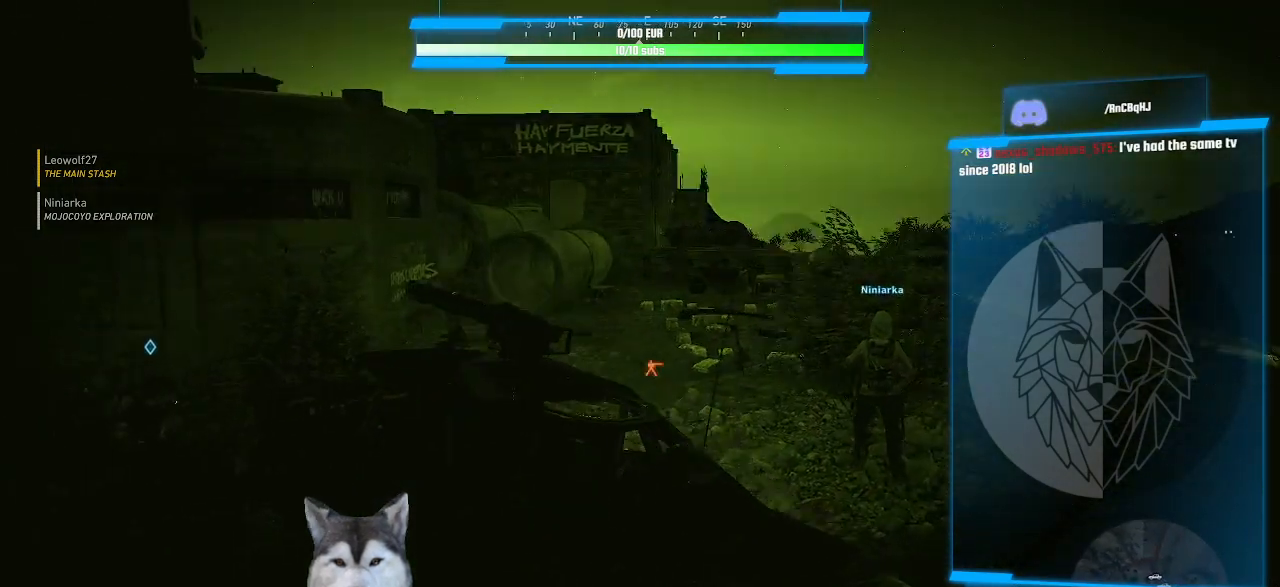
{"keys": [], "mouse": [], "mouse_move": "still", "events": []}
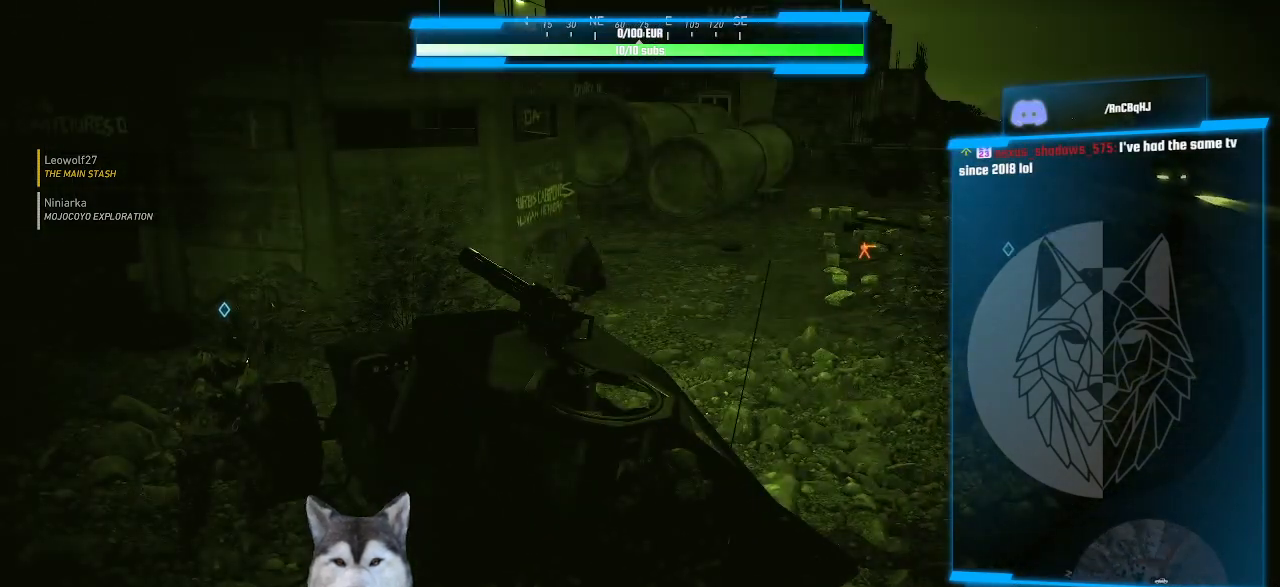
{"keys": [], "mouse": [], "mouse_move": "still", "events": []}
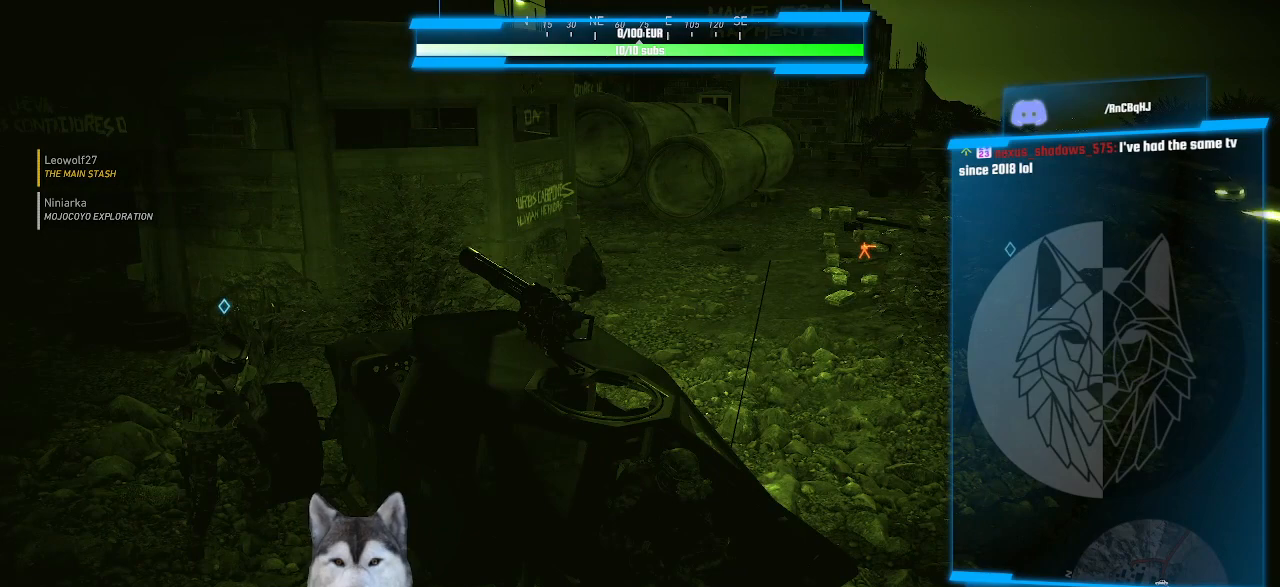
{"keys": [], "mouse": [], "mouse_move": "still", "events": []}
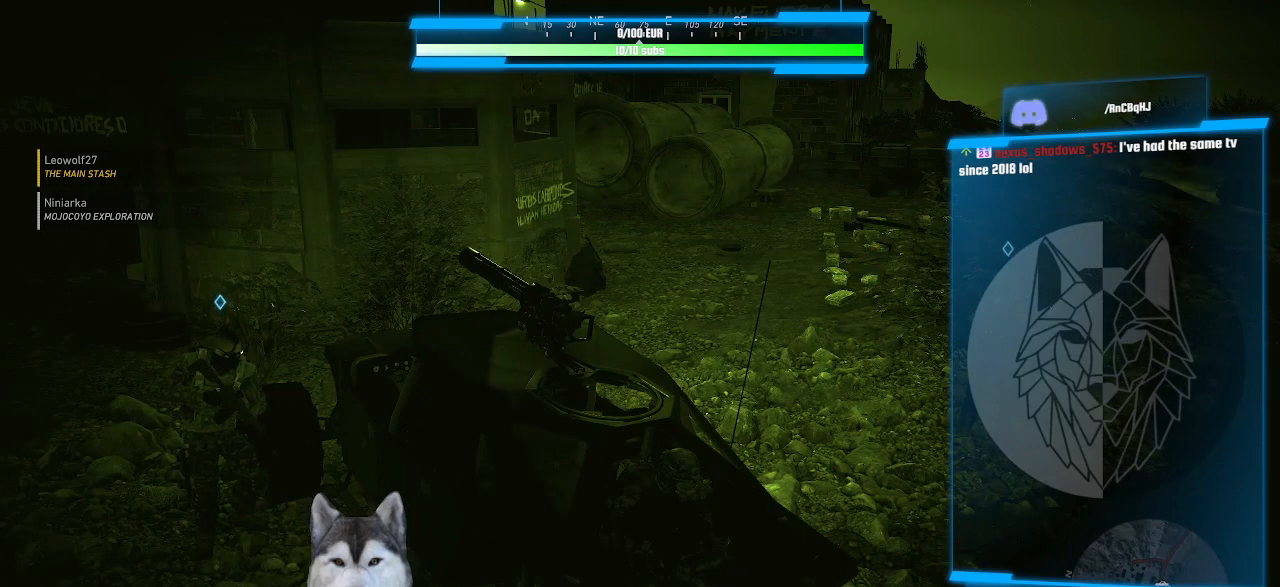
{"keys": [], "mouse": [], "mouse_move": "still", "events": []}
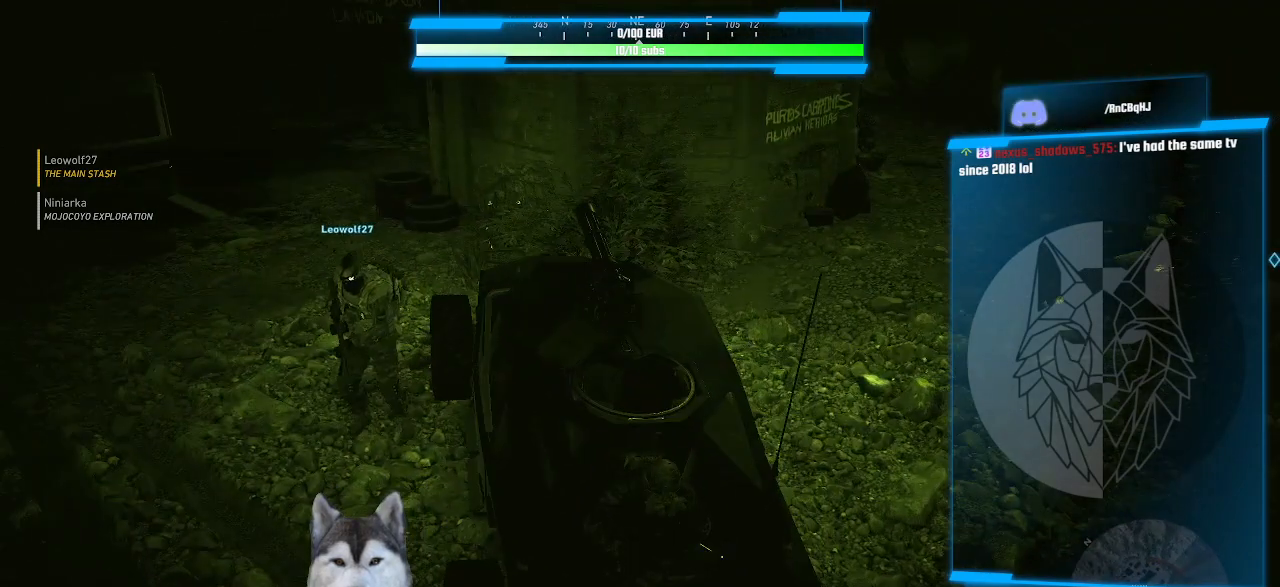
{"keys": [], "mouse": [], "mouse_move": "up", "events": []}
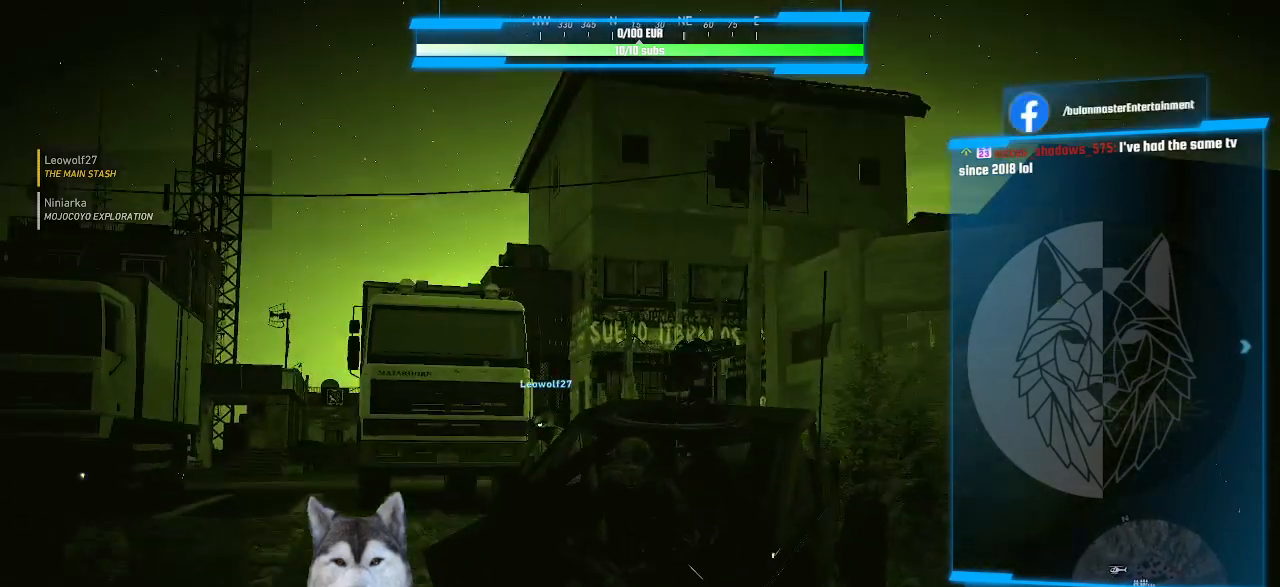
{"keys": [], "mouse": [], "mouse_move": "still", "events": []}
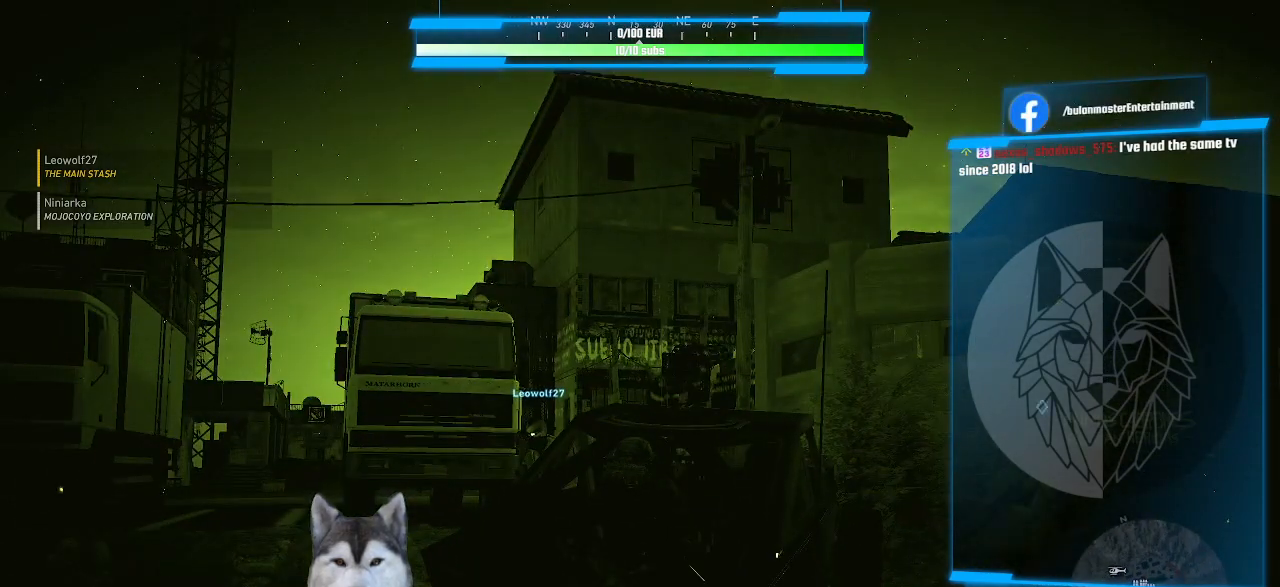
{"keys": [], "mouse": [], "mouse_move": "still", "events": []}
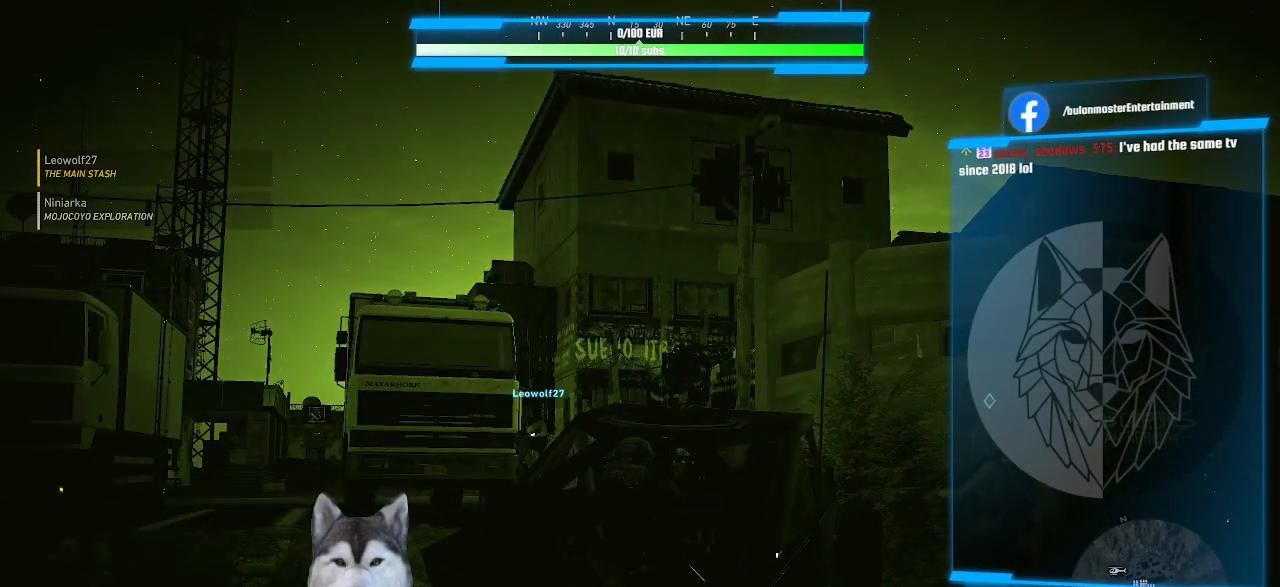
{"keys": [], "mouse": [], "mouse_move": "right", "events": []}
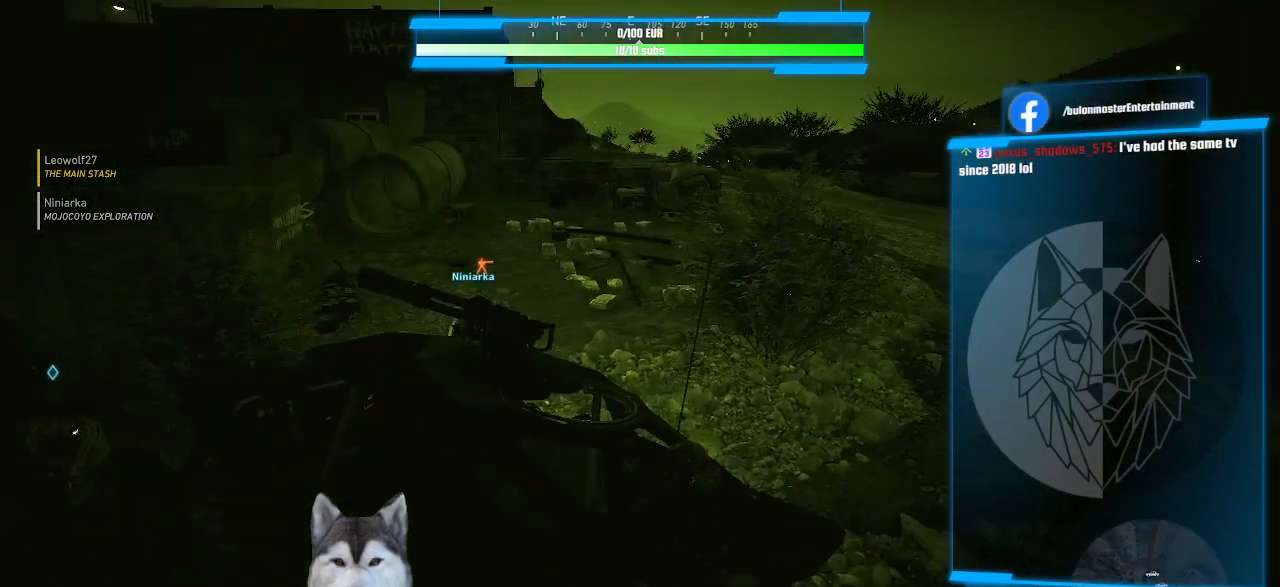
{"keys": [], "mouse": [], "mouse_move": "still", "events": []}
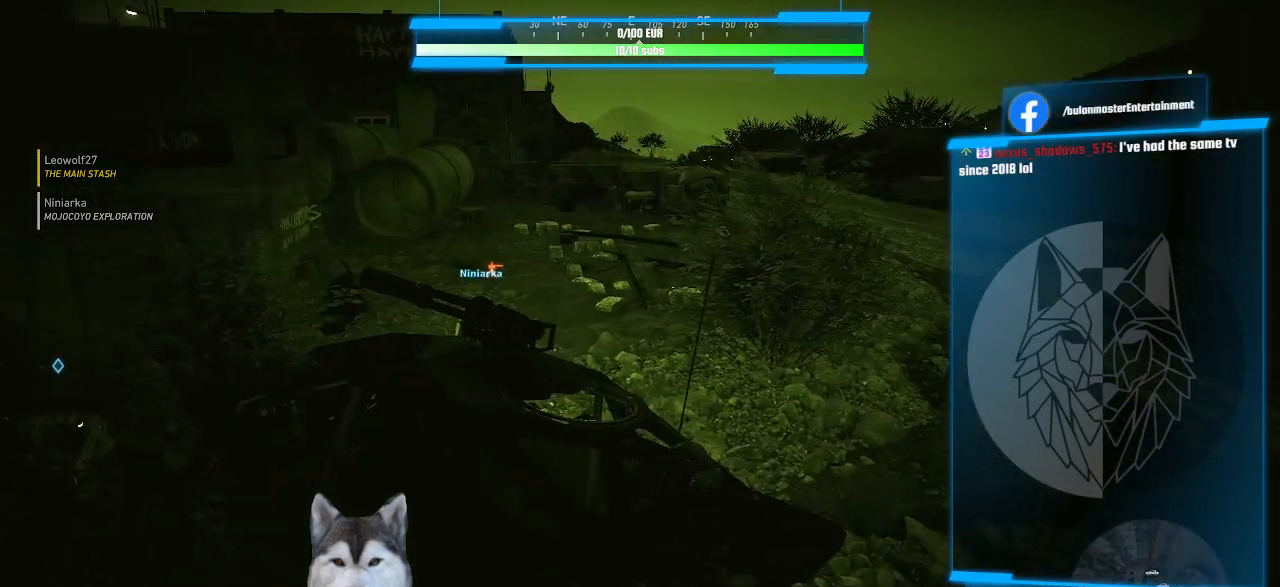
{"keys": [], "mouse": [], "mouse_move": "still", "events": []}
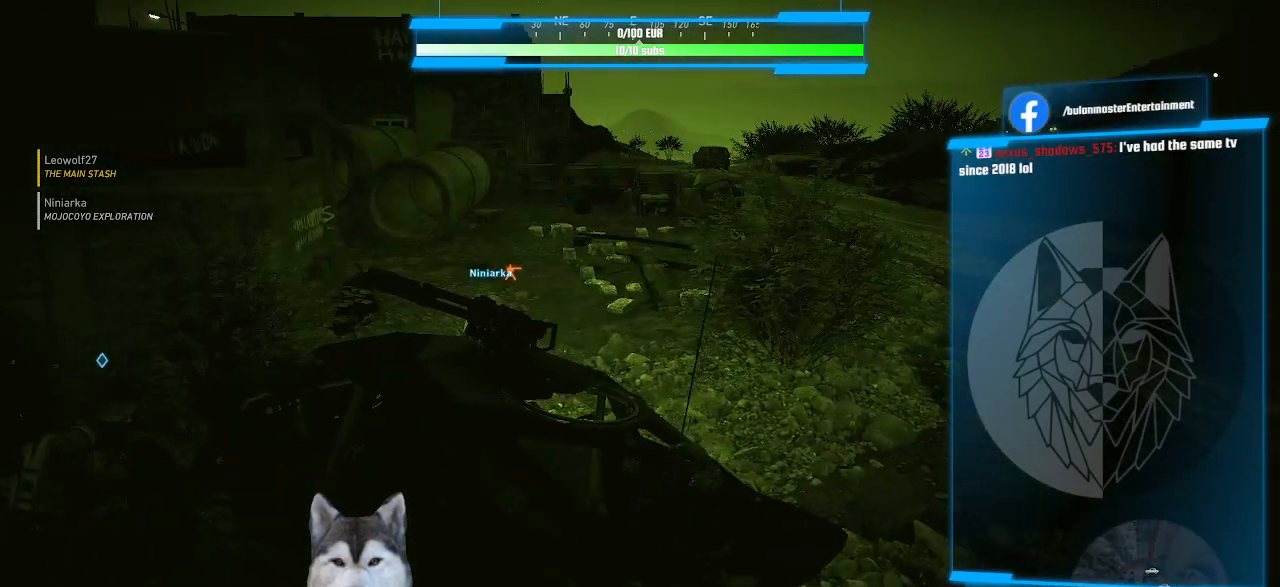
{"keys": [], "mouse": [], "mouse_move": "still", "events": []}
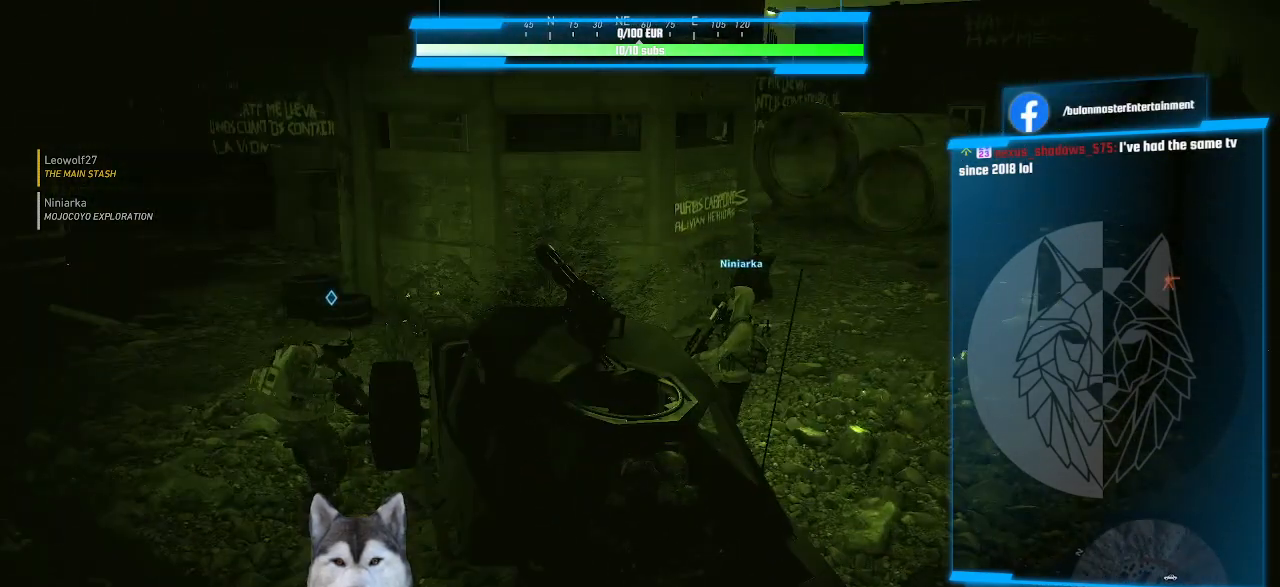
{"keys": [], "mouse": [], "mouse_move": "still", "events": []}